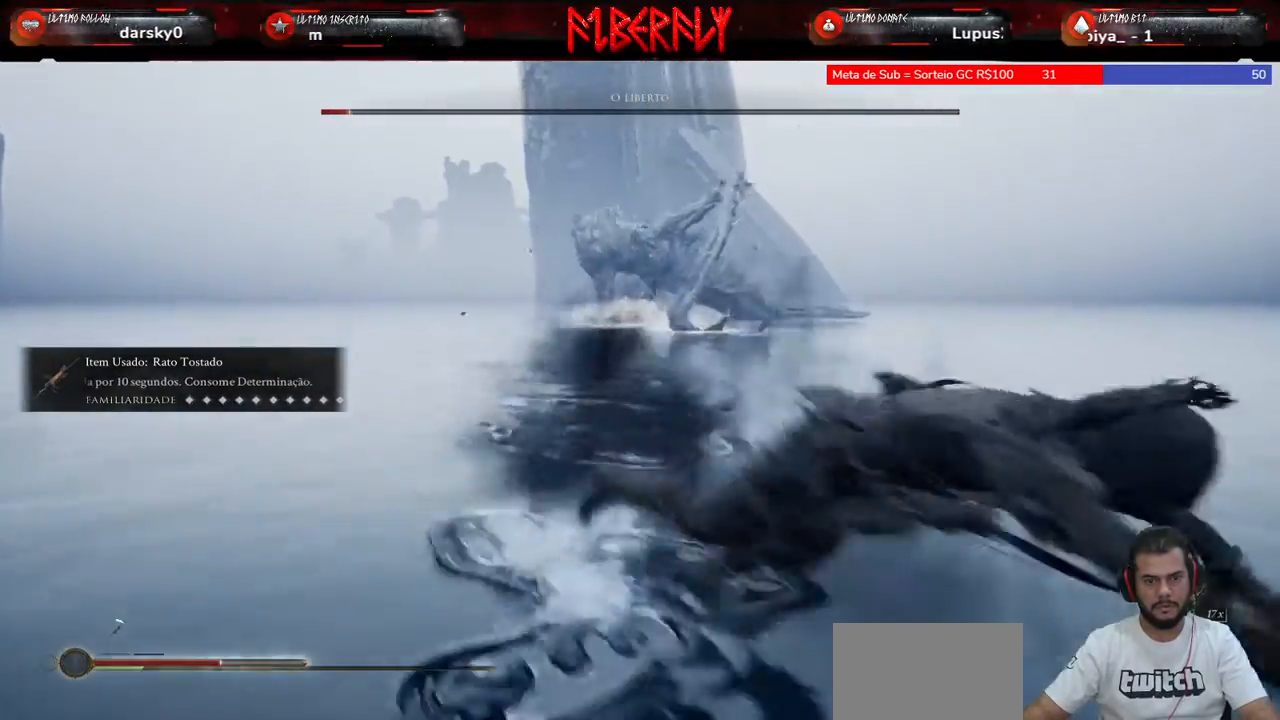
Gameplay with keyboard and mouse; each line is a JSON object with the keys and mouse buttons held at the frame after it. "events" lists presses ("down") and releases ("up") of "1", "2", "3", "4", "5", "a", "alt", "c", "caps_lock", "ctrl", "d", "e", "f", "g", "q", "r", "s", "shift", "space", "t", "tab", "v", "w", "x", "z", "mouse_left", "mouse_wheel" and "mouse_right" between this image and that frame as [ms after this image, input, new state], when the widget could be followed in between. "mouse_left", "mouse_wheel", "mouse_right" = the "left", "wheel", "right" buttons of the "mouse" list. No other keys are recorded. "wheel" means that the mouse wheel is clicked or scrolled. "mouse_move" is the direction in which the mouse moves at that frame (one of eight, or "still"), when it could be read.
{"keys": ["d", "s"], "mouse": [], "mouse_move": "still", "events": []}
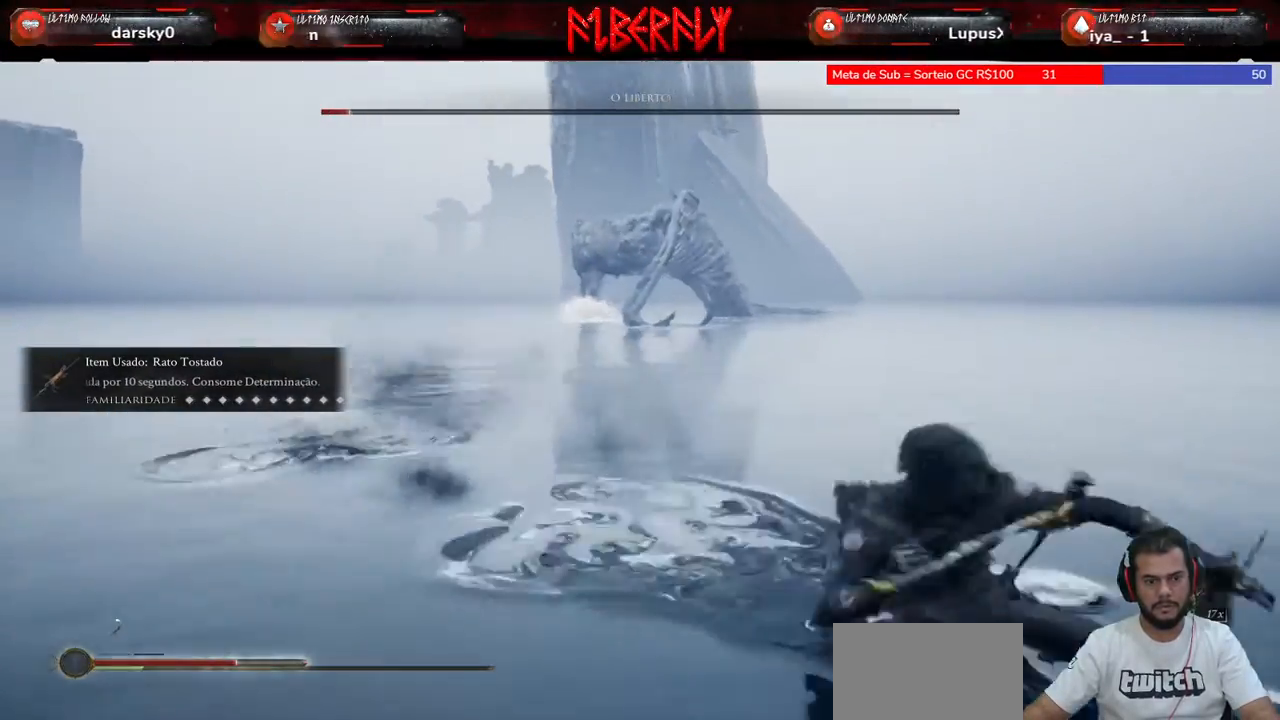
{"keys": ["s"], "mouse": [], "mouse_move": "still", "events": [[400, "d", "up"]]}
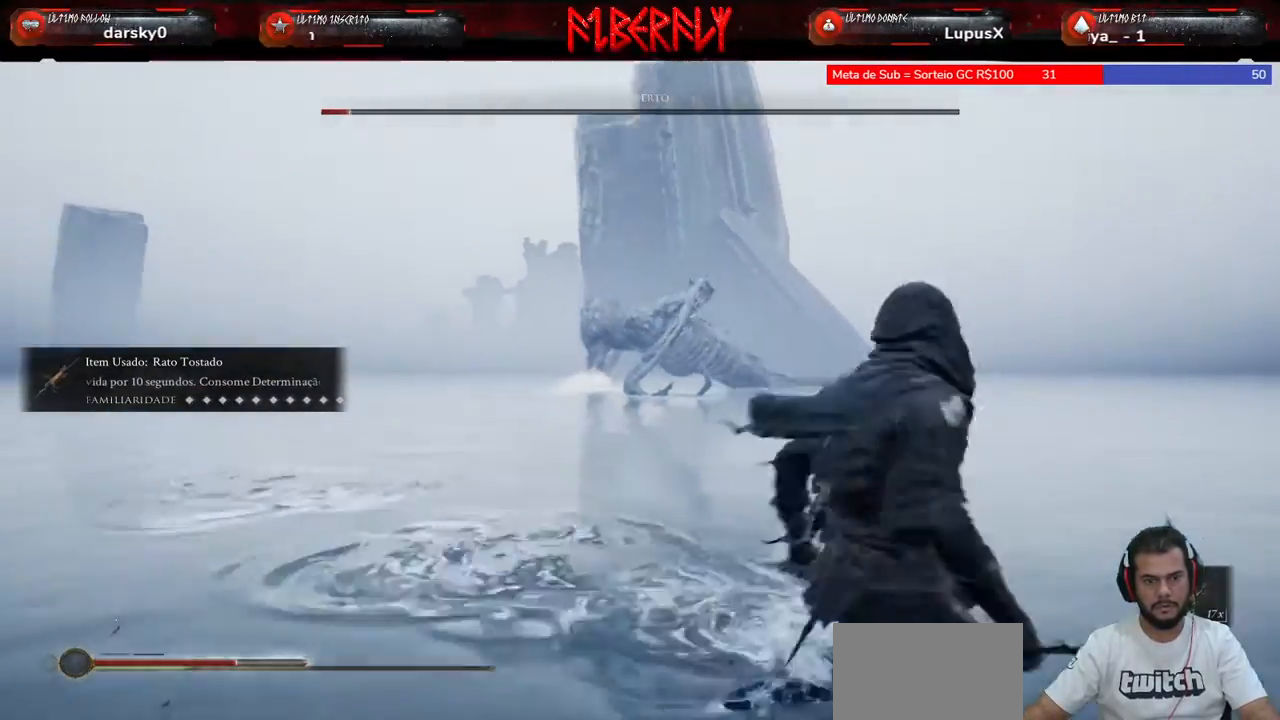
{"keys": ["d", "s"], "mouse": [], "mouse_move": "still", "events": [[333, "d", "down"]]}
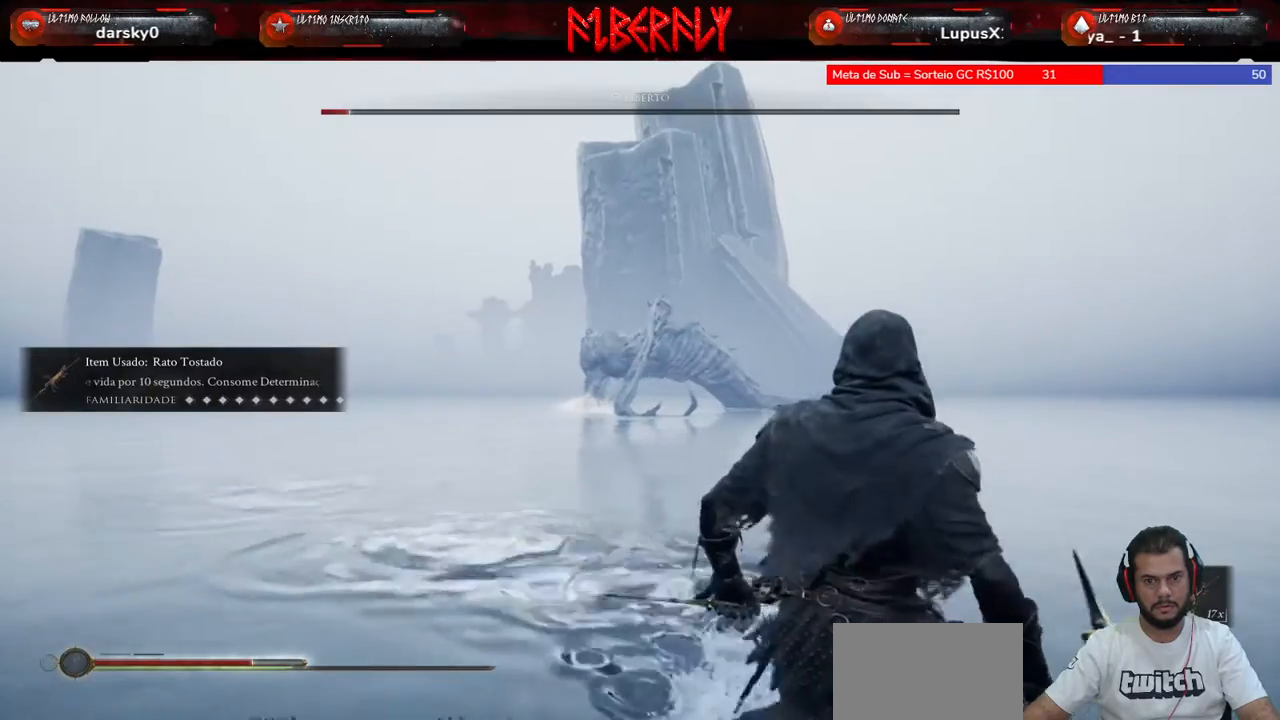
{"keys": ["d", "s"], "mouse": [], "mouse_move": "still", "events": []}
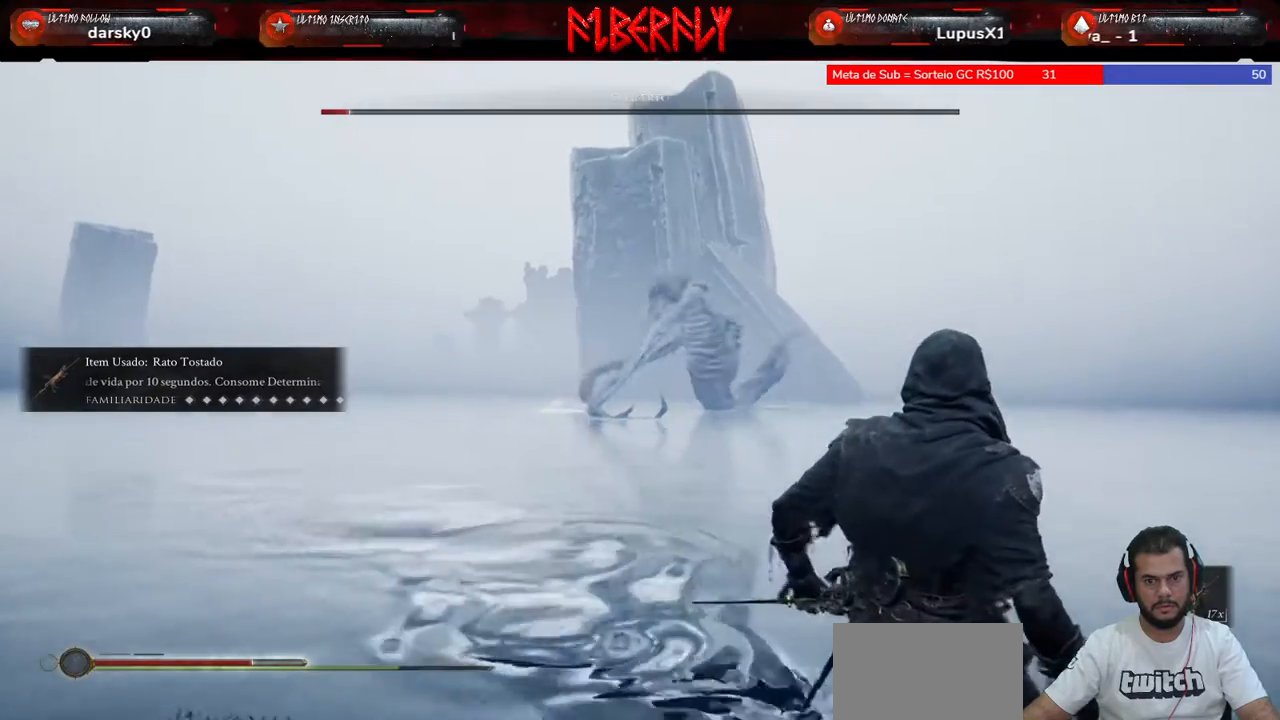
{"keys": ["d", "s"], "mouse": [], "mouse_move": "still", "events": []}
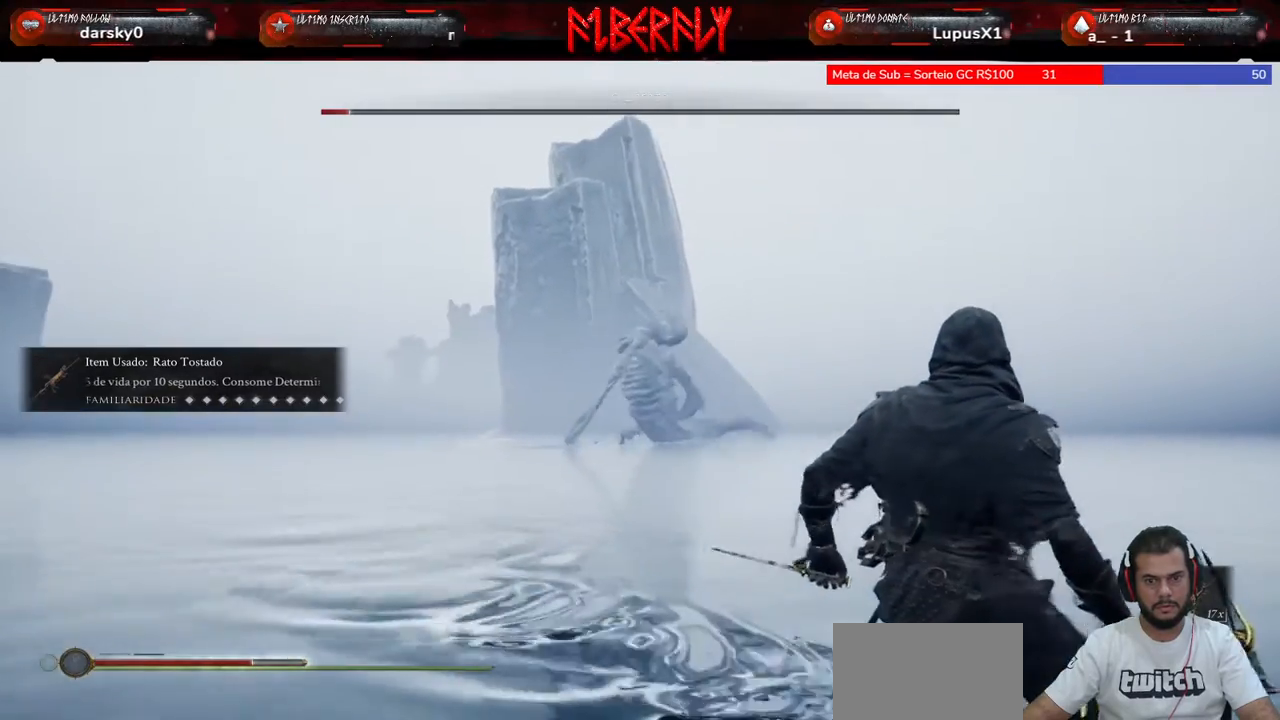
{"keys": ["d", "s"], "mouse": [], "mouse_move": "still", "events": [[367, "space", "down"], [467, "space", "up"]]}
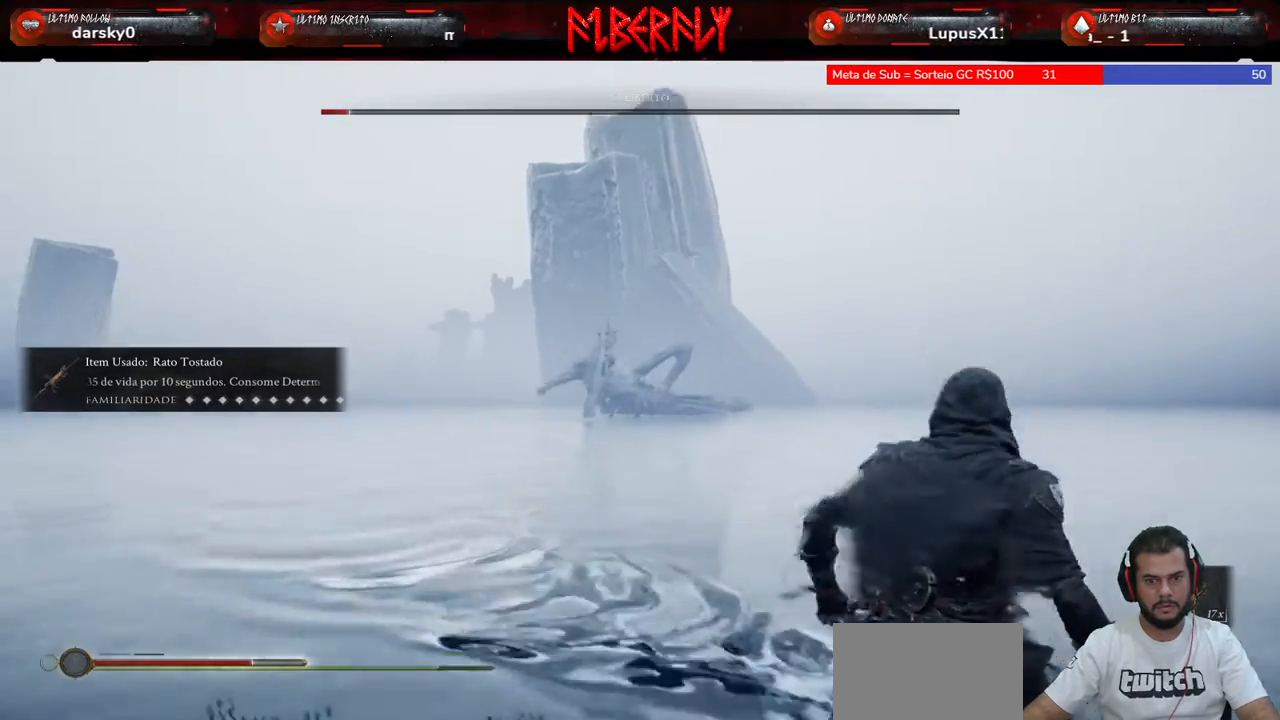
{"keys": ["d", "s"], "mouse": [], "mouse_move": "still", "events": [[100, "space", "down"], [200, "space", "up"]]}
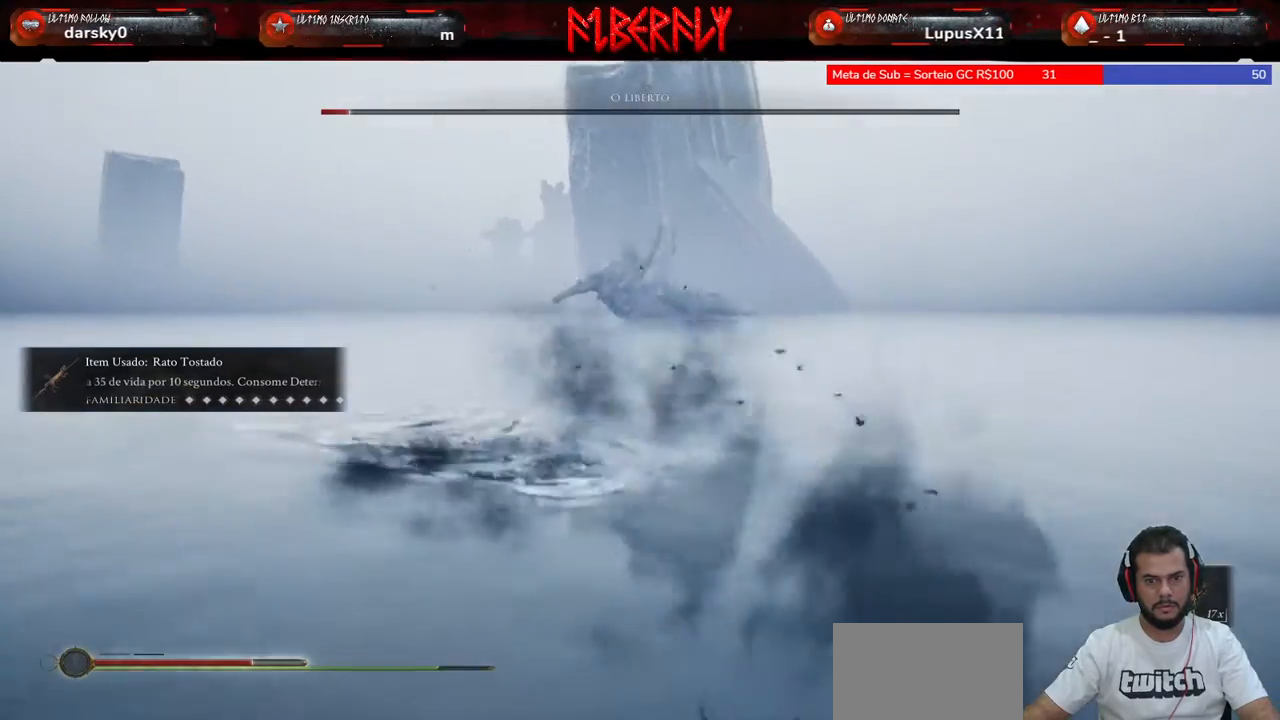
{"keys": ["d"], "mouse": [], "mouse_move": "still", "events": [[67, "s", "up"]]}
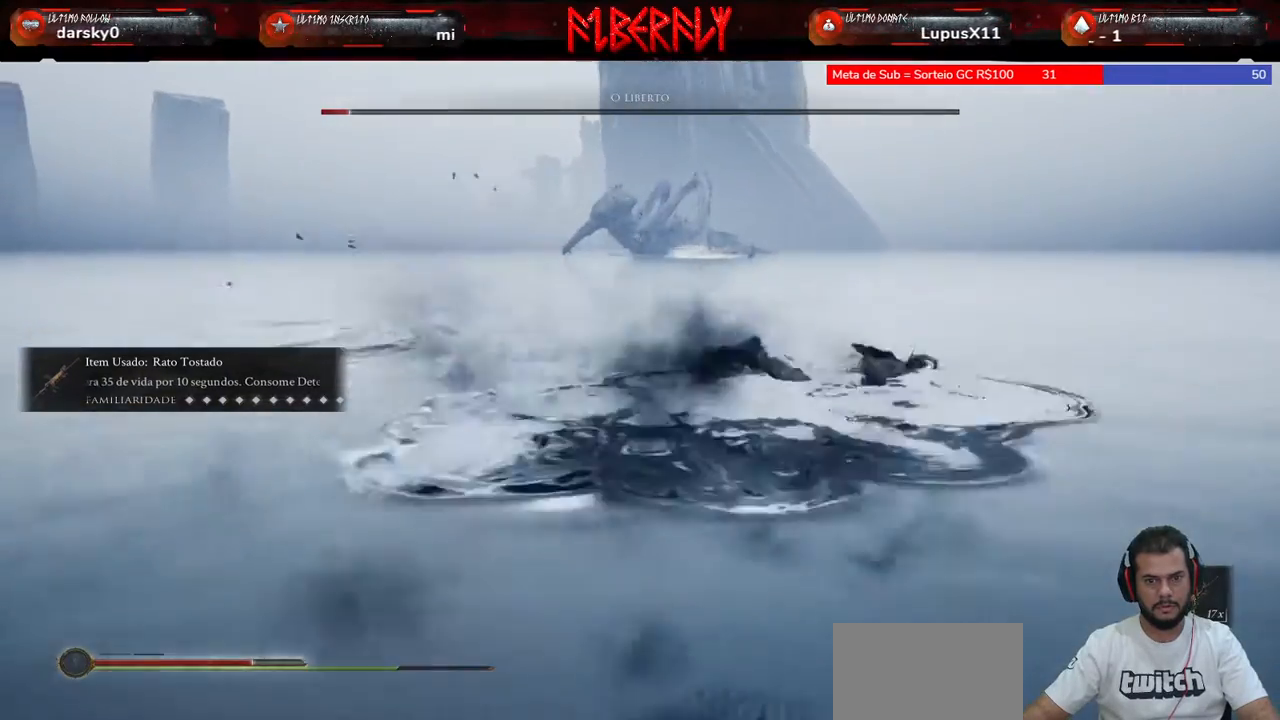
{"keys": ["d"], "mouse": [], "mouse_move": "still", "events": []}
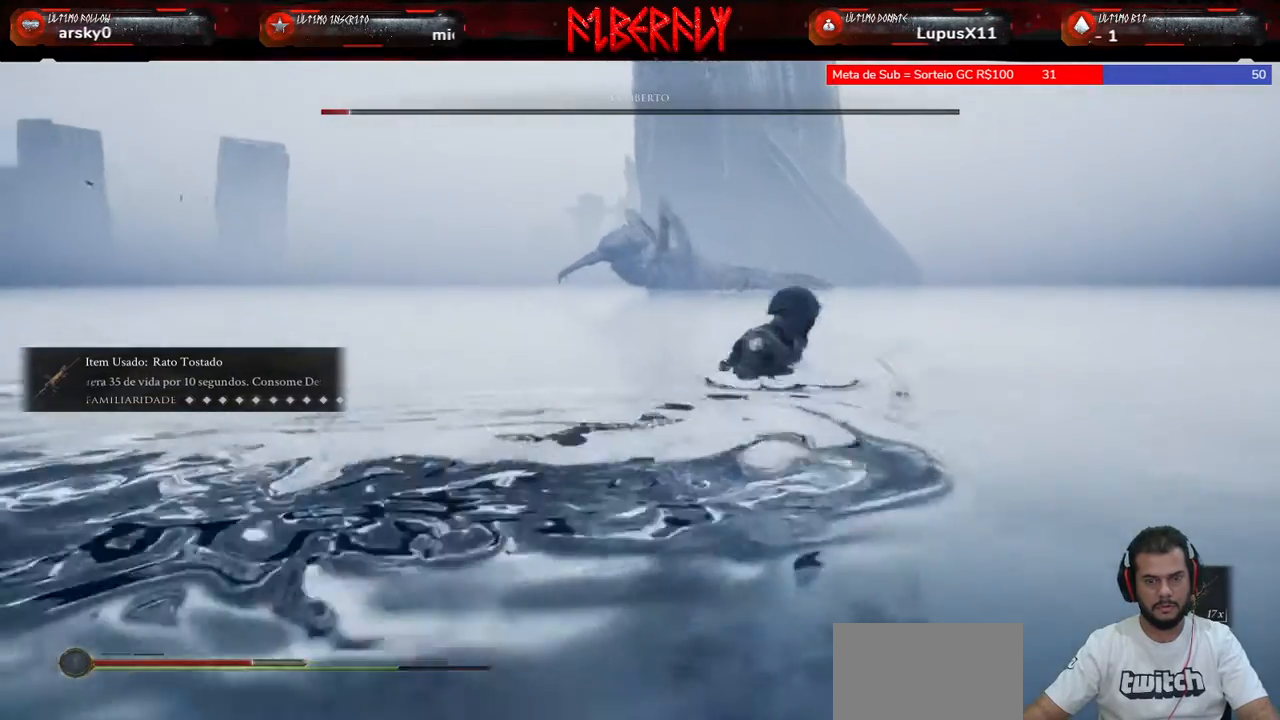
{"keys": ["d", "s"], "mouse": [], "mouse_move": "still", "events": [[333, "s", "down"]]}
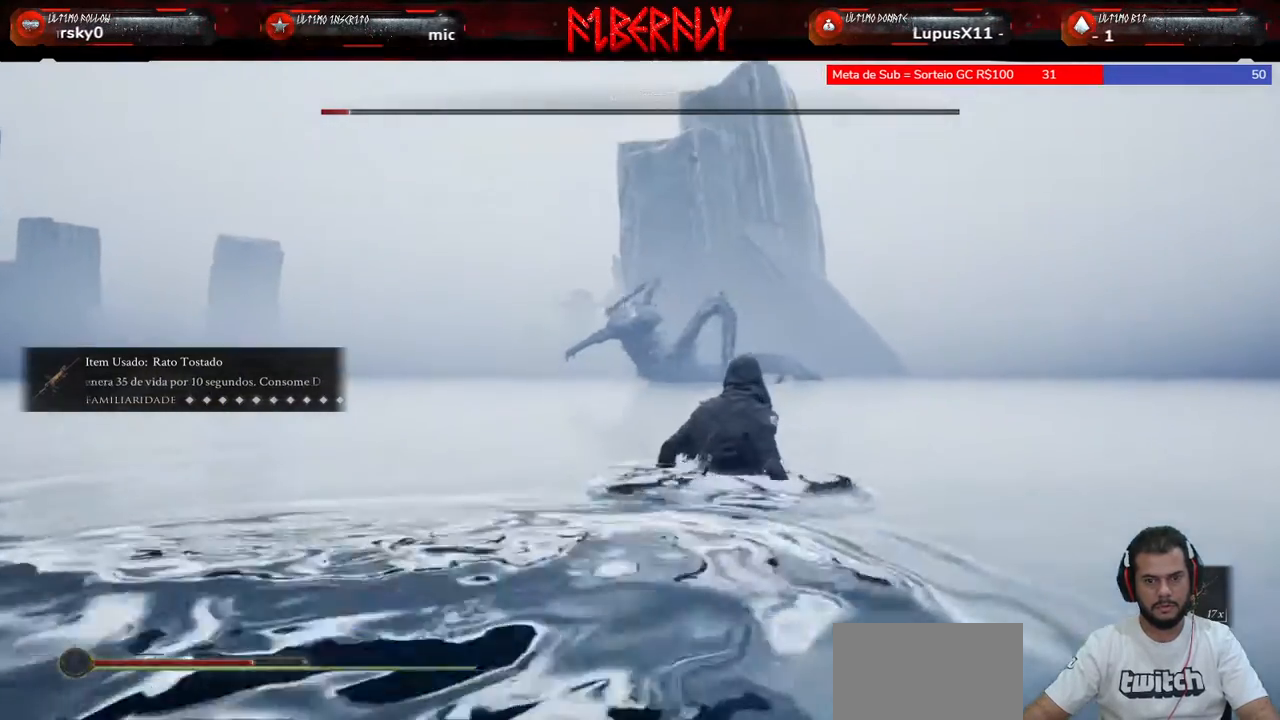
{"keys": ["a", "w"], "mouse": [], "mouse_move": "left", "events": [[200, "a", "down"], [267, "d", "up"], [300, "s", "up"], [433, "w", "down"]]}
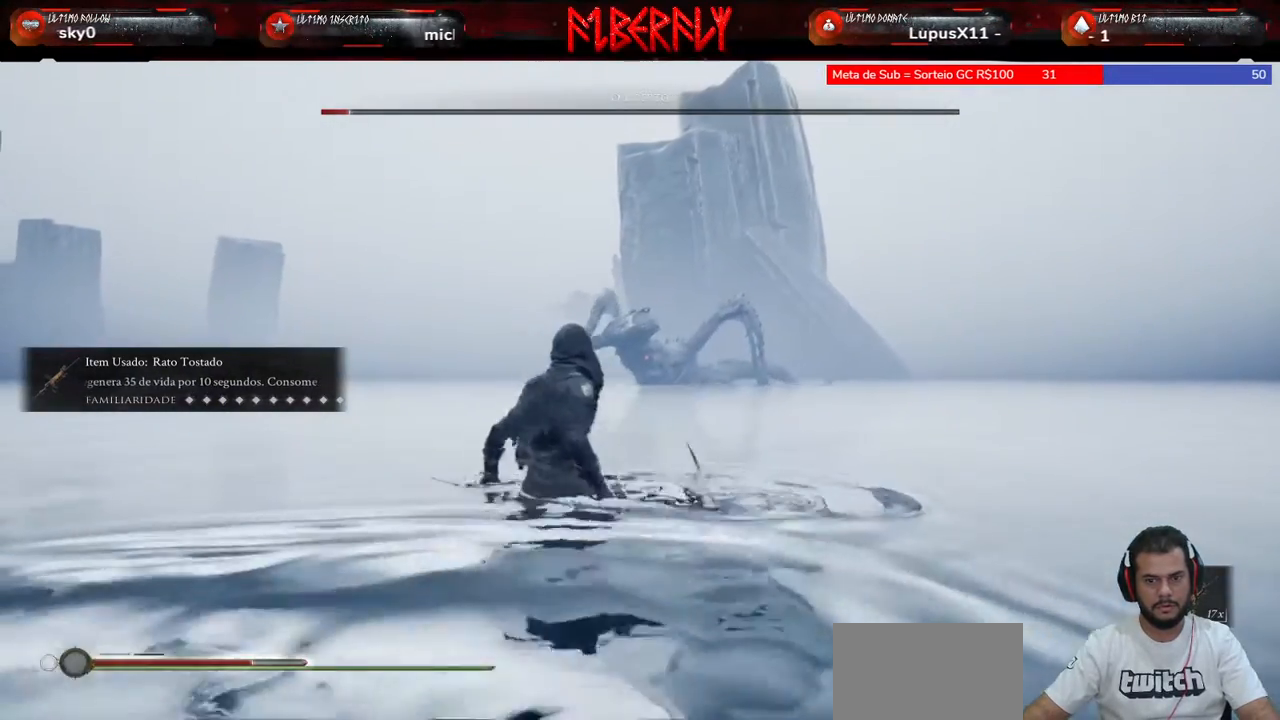
{"keys": ["a"], "mouse": [], "mouse_move": "still", "events": [[333, "space", "down"], [367, "w", "up"], [467, "space", "up"]]}
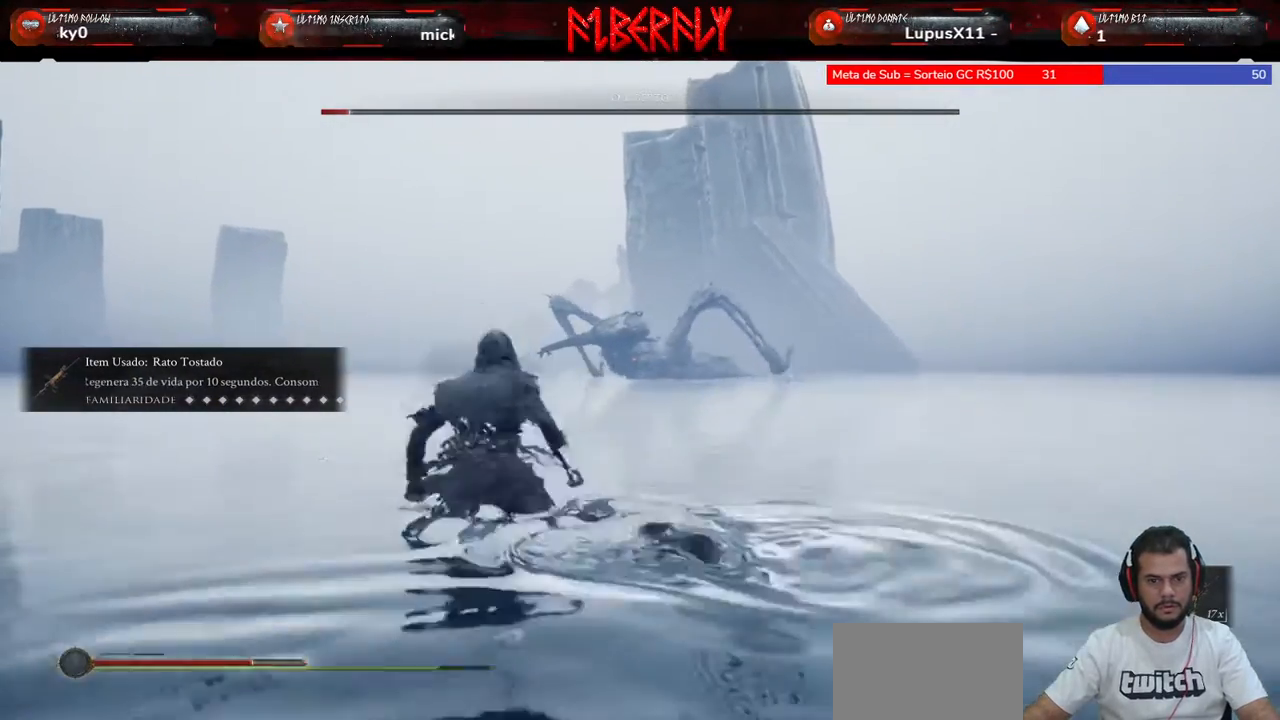
{"keys": ["a"], "mouse": [], "mouse_move": "still", "events": [[67, "space", "down"], [133, "space", "up"]]}
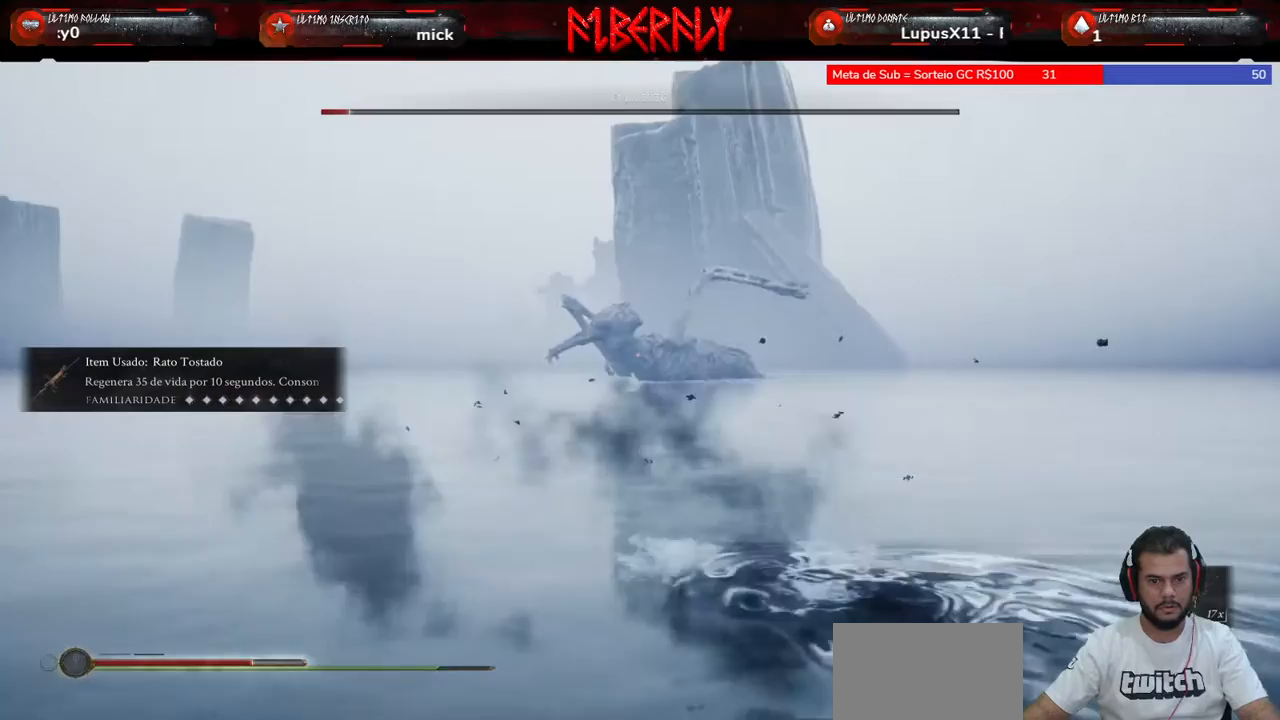
{"keys": ["a"], "mouse": [], "mouse_move": "still", "events": []}
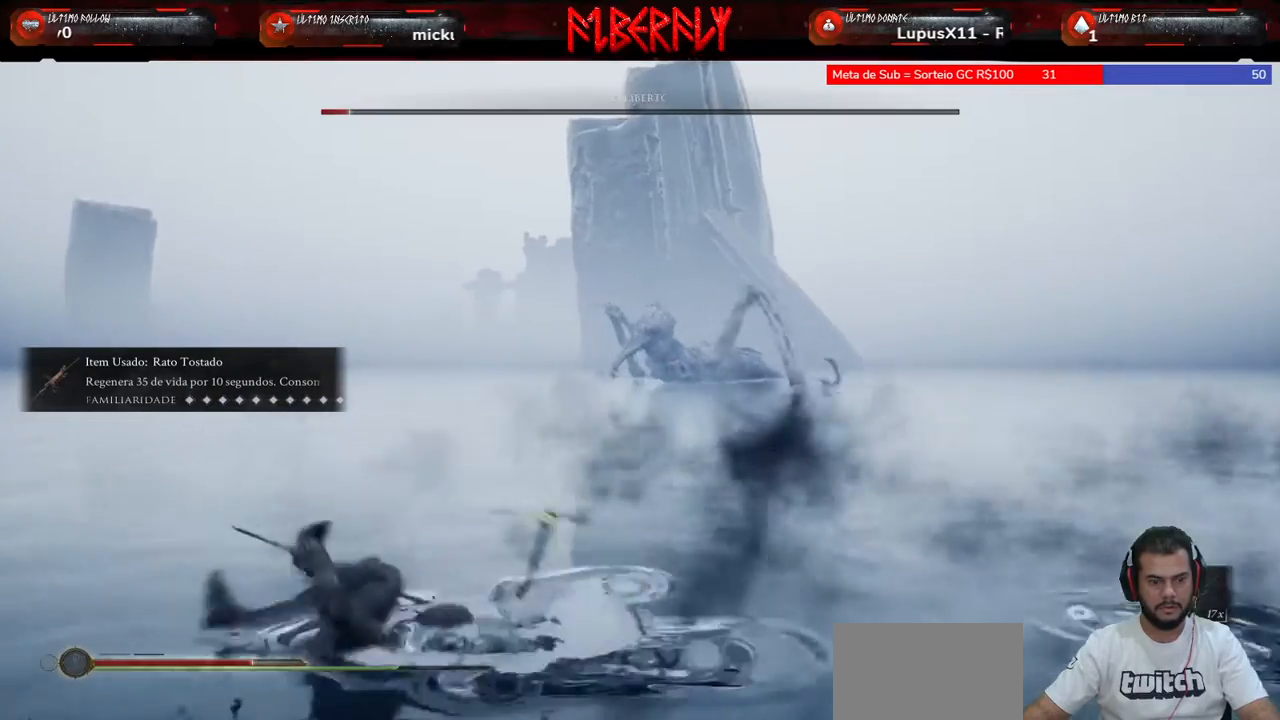
{"keys": ["a"], "mouse": [], "mouse_move": "still", "events": []}
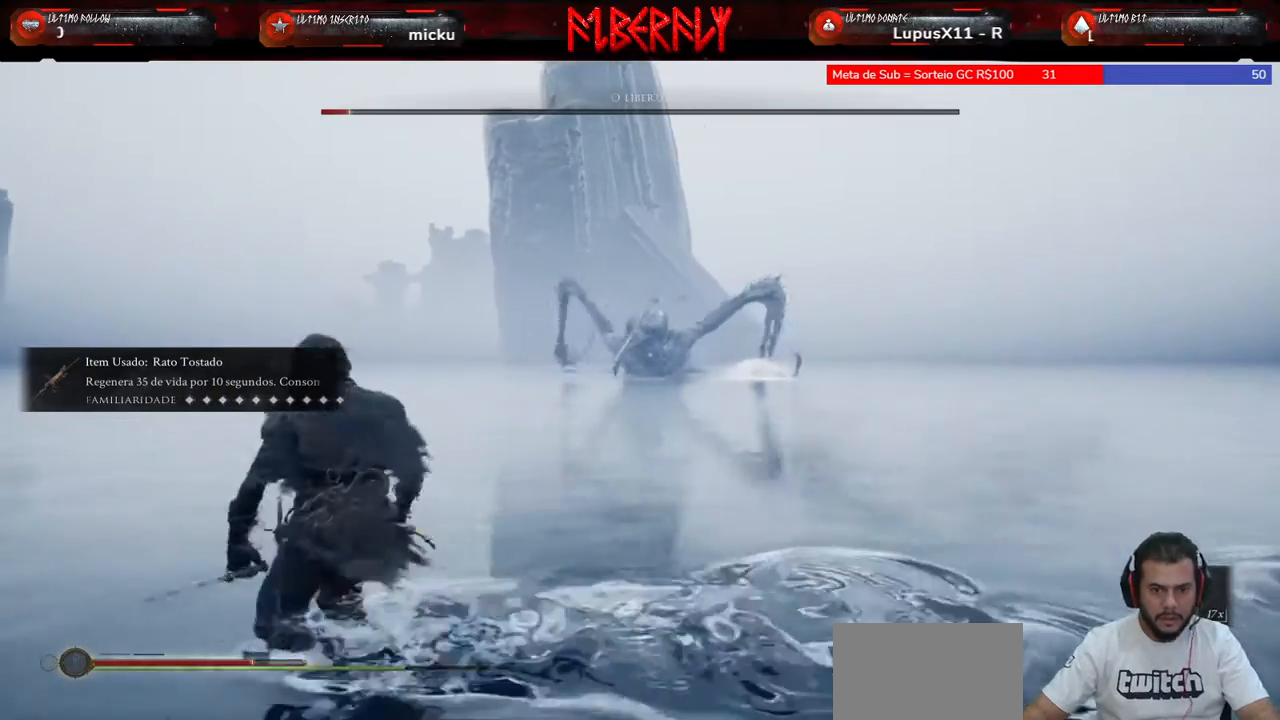
{"keys": ["a"], "mouse": [], "mouse_move": "still", "events": []}
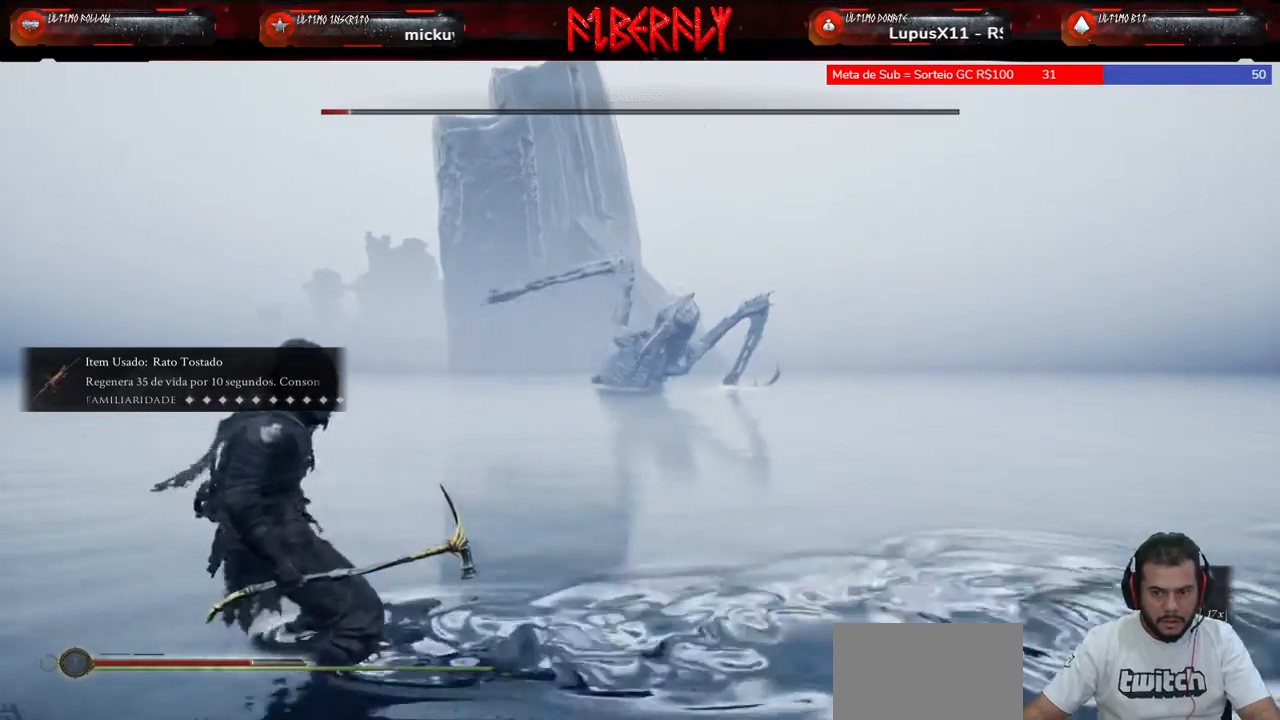
{"keys": [], "mouse": [], "mouse_move": "still", "events": [[200, "a", "up"], [400, "tab", "down"], [433, "tab", "up"]]}
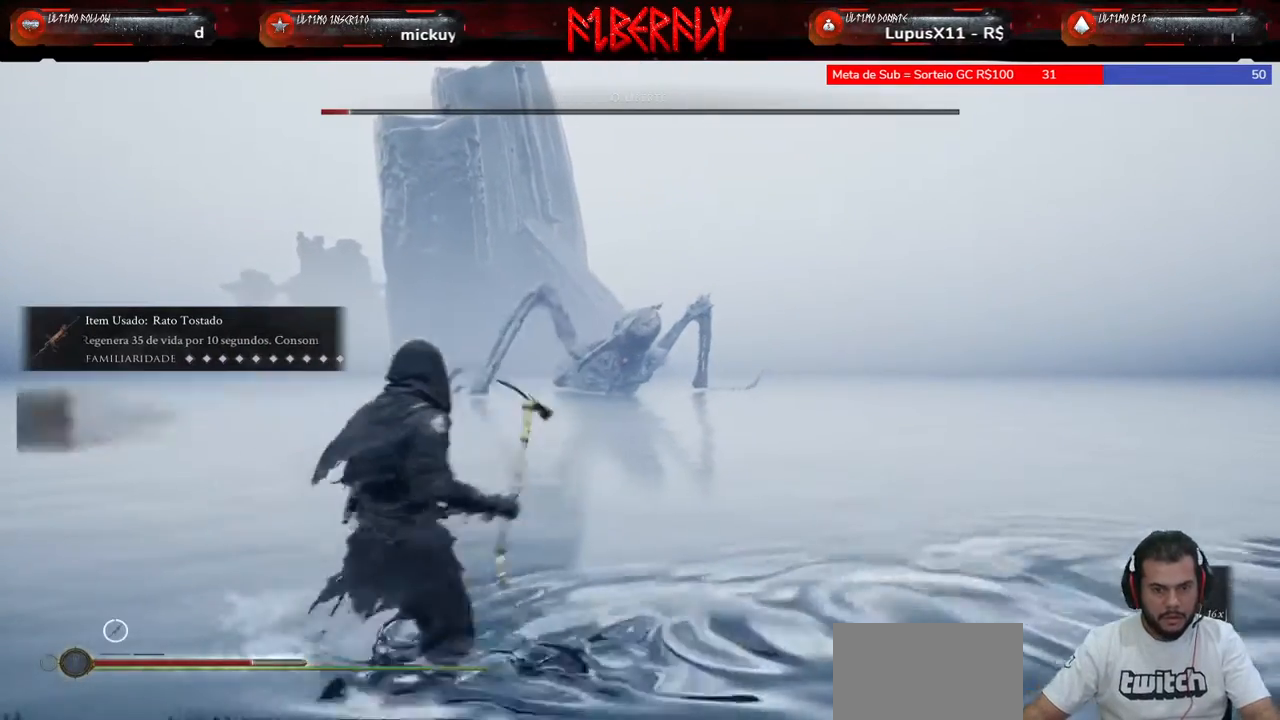
{"keys": ["a"], "mouse": [], "mouse_move": "still", "events": [[267, "a", "down"]]}
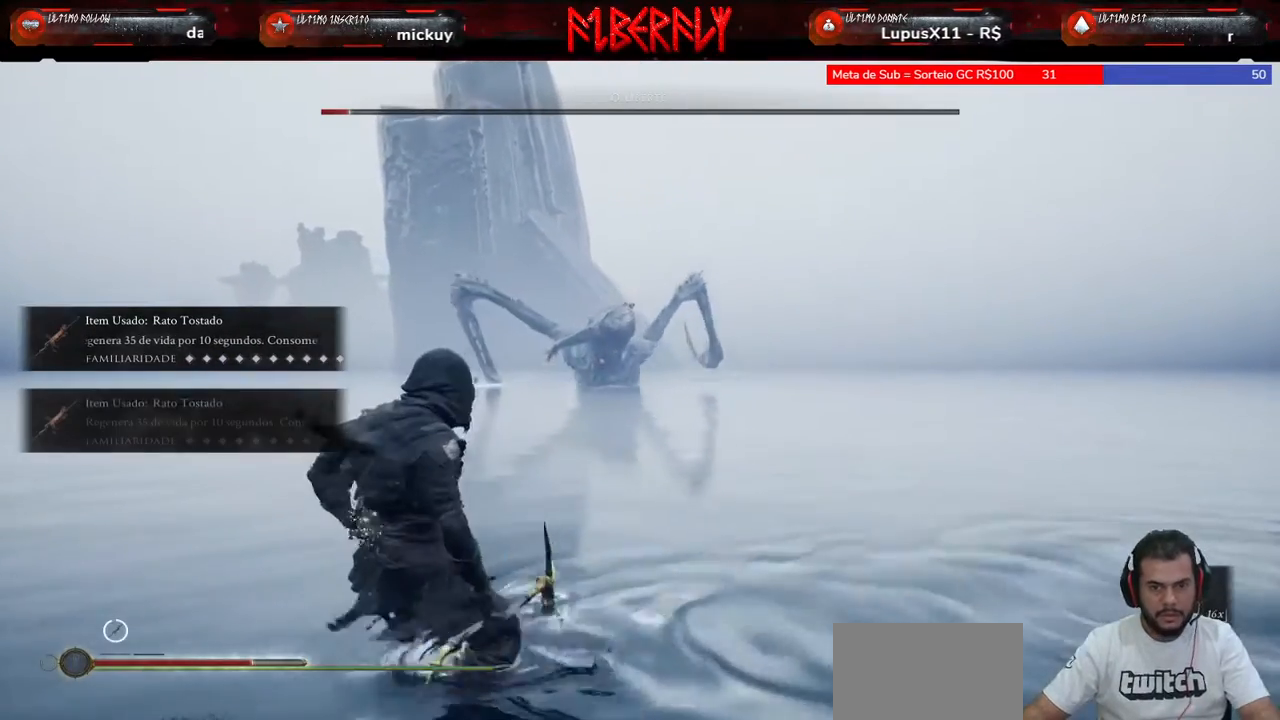
{"keys": ["a"], "mouse": [], "mouse_move": "left", "events": []}
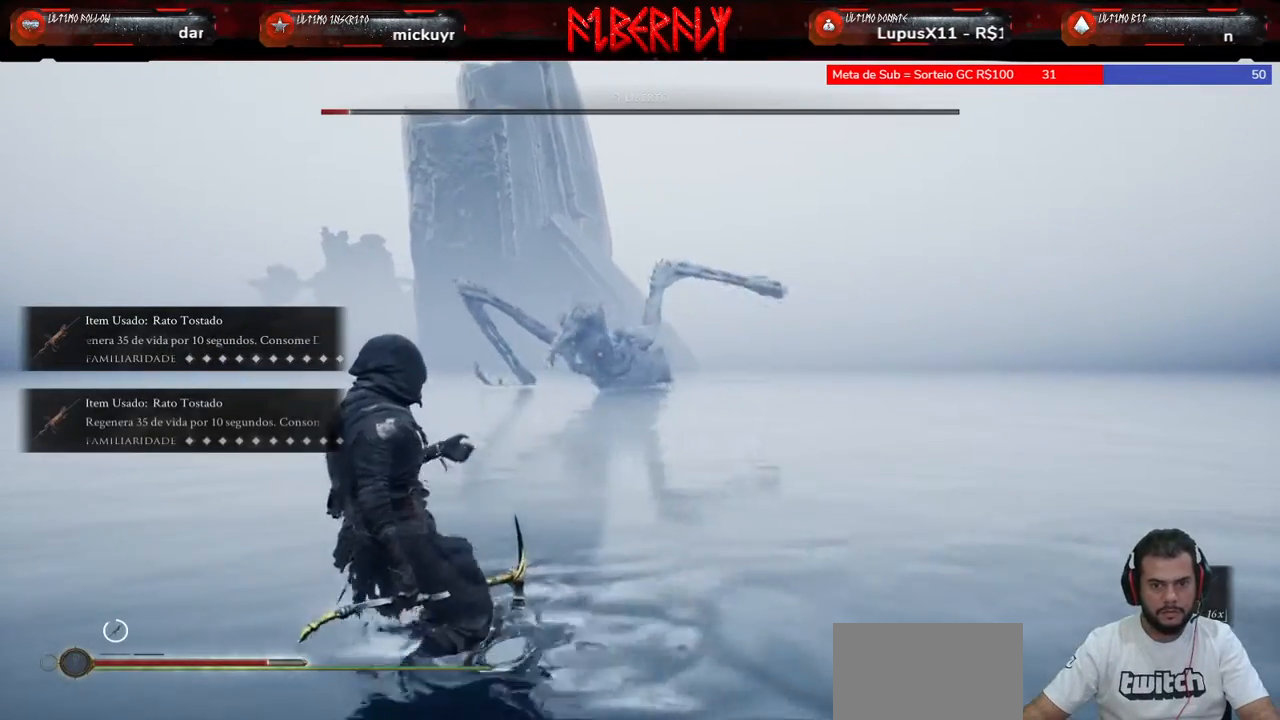
{"keys": ["a"], "mouse": [], "mouse_move": "still", "events": []}
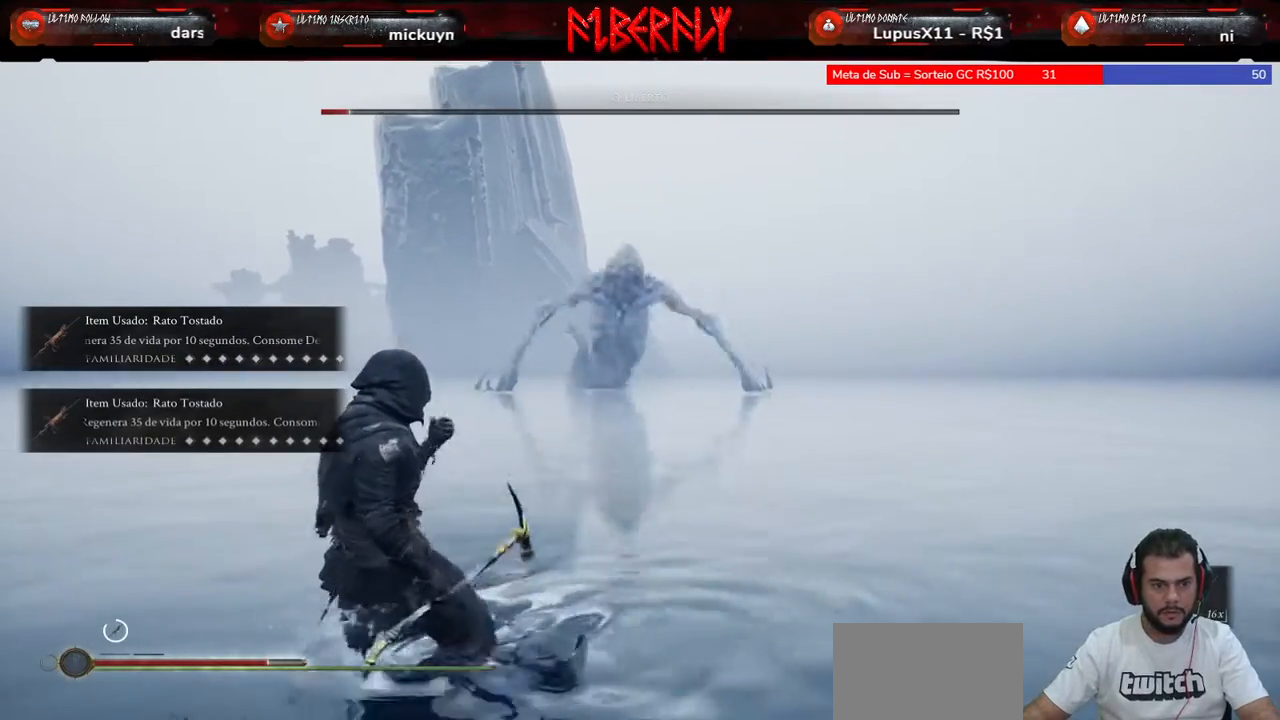
{"keys": ["a"], "mouse": [], "mouse_move": "still", "events": []}
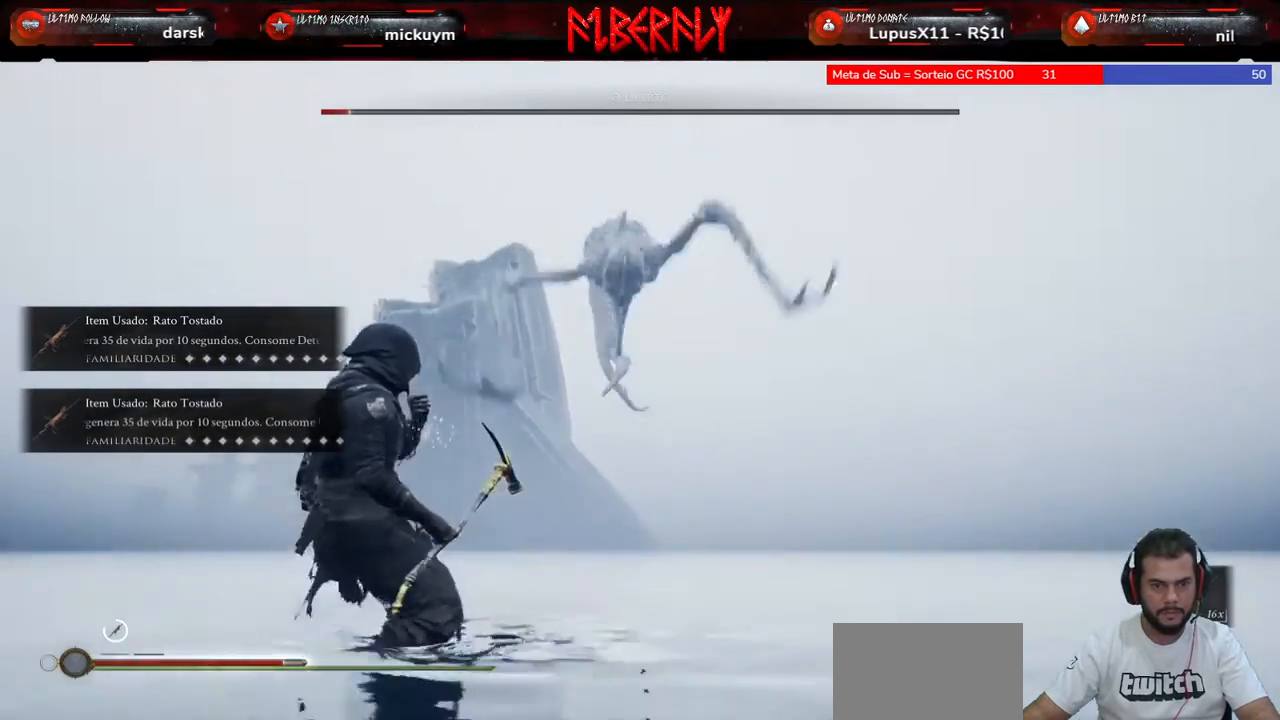
{"keys": ["a", "space", "w"], "mouse": [], "mouse_move": "still", "events": [[67, "w", "down"], [467, "space", "down"]]}
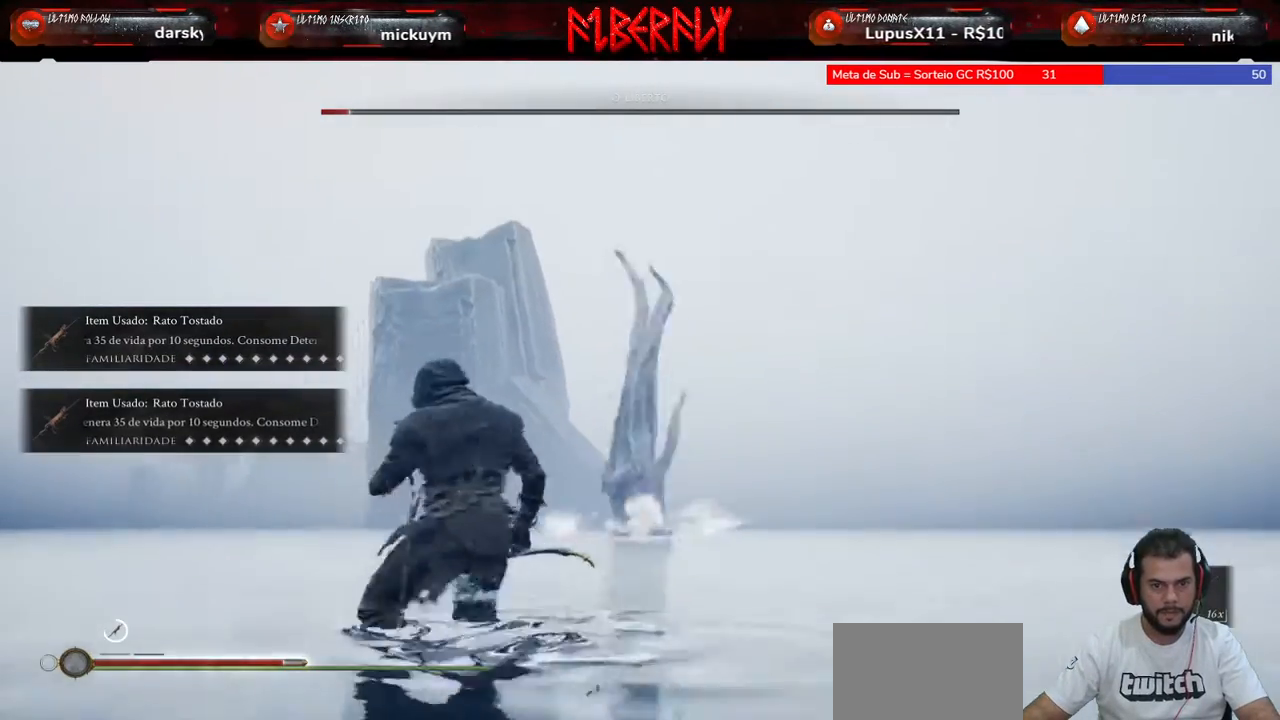
{"keys": ["a"], "mouse": [], "mouse_move": "still", "events": [[67, "space", "up"], [200, "space", "down"], [200, "w", "up"], [300, "space", "up"], [400, "space", "down"], [500, "space", "up"]]}
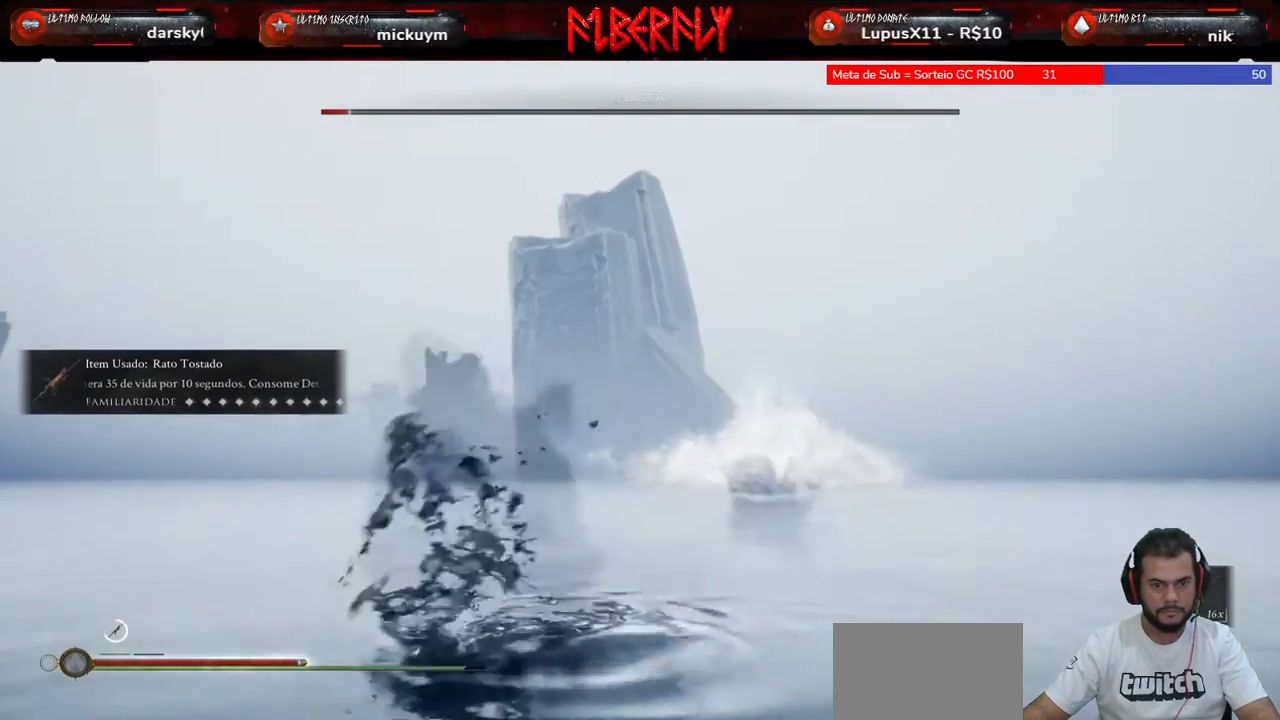
{"keys": ["a", "w"], "mouse": [], "mouse_move": "left", "events": [[67, "space", "down"], [67, "w", "down"], [167, "space", "up"]]}
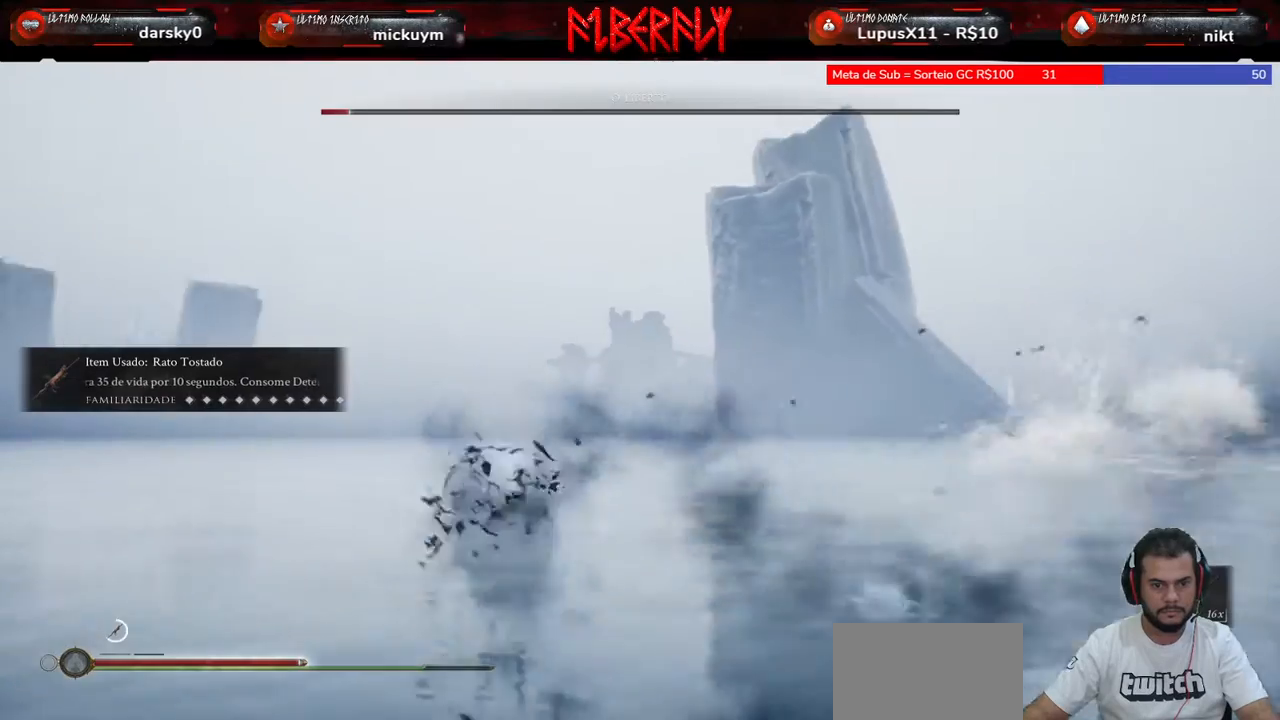
{"keys": ["a", "space", "w"], "mouse": [], "mouse_move": "still", "events": [[467, "space", "down"]]}
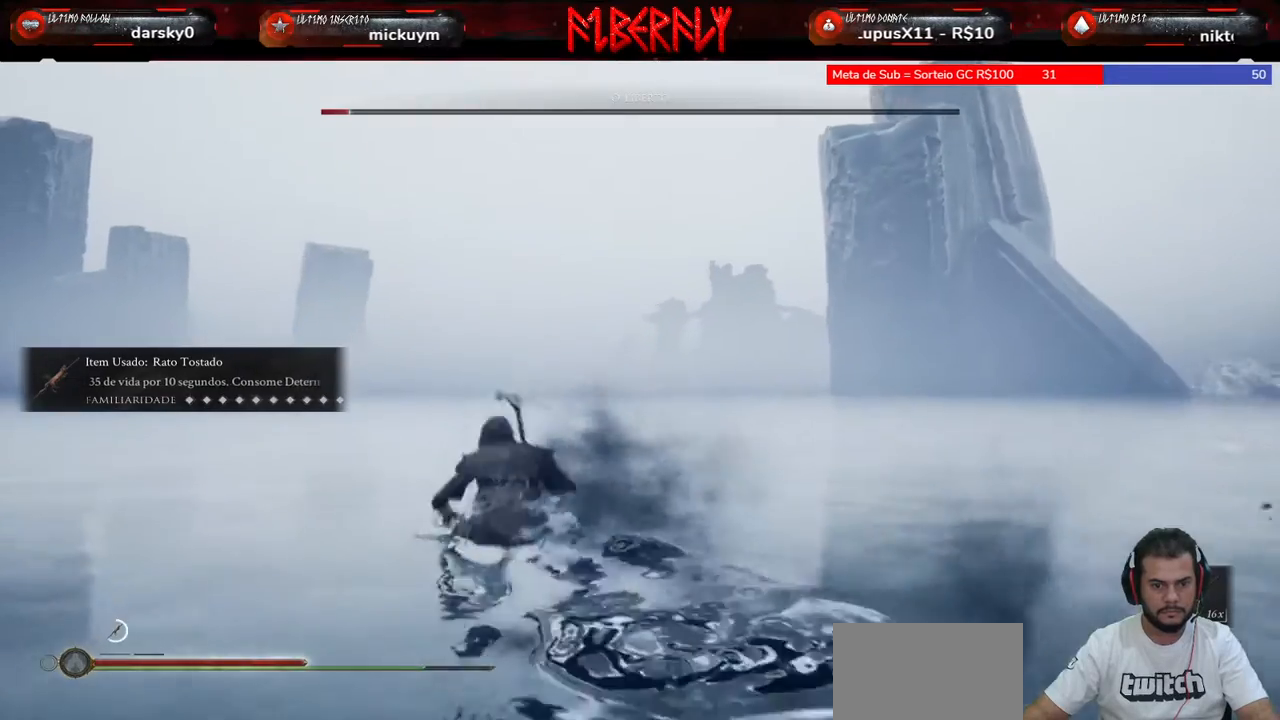
{"keys": ["w"], "mouse": [], "mouse_move": "still", "events": [[67, "space", "up"], [167, "space", "down"], [267, "space", "up"], [300, "a", "up"]]}
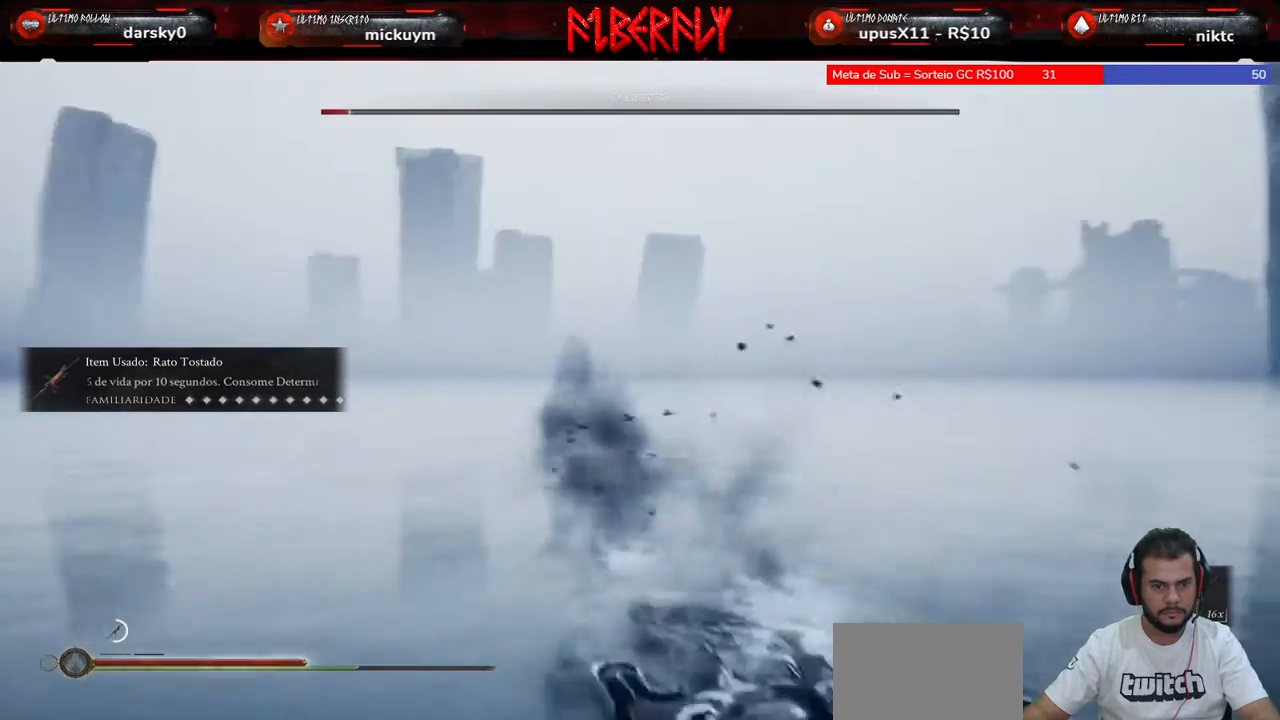
{"keys": ["w"], "mouse": [], "mouse_move": "still", "events": []}
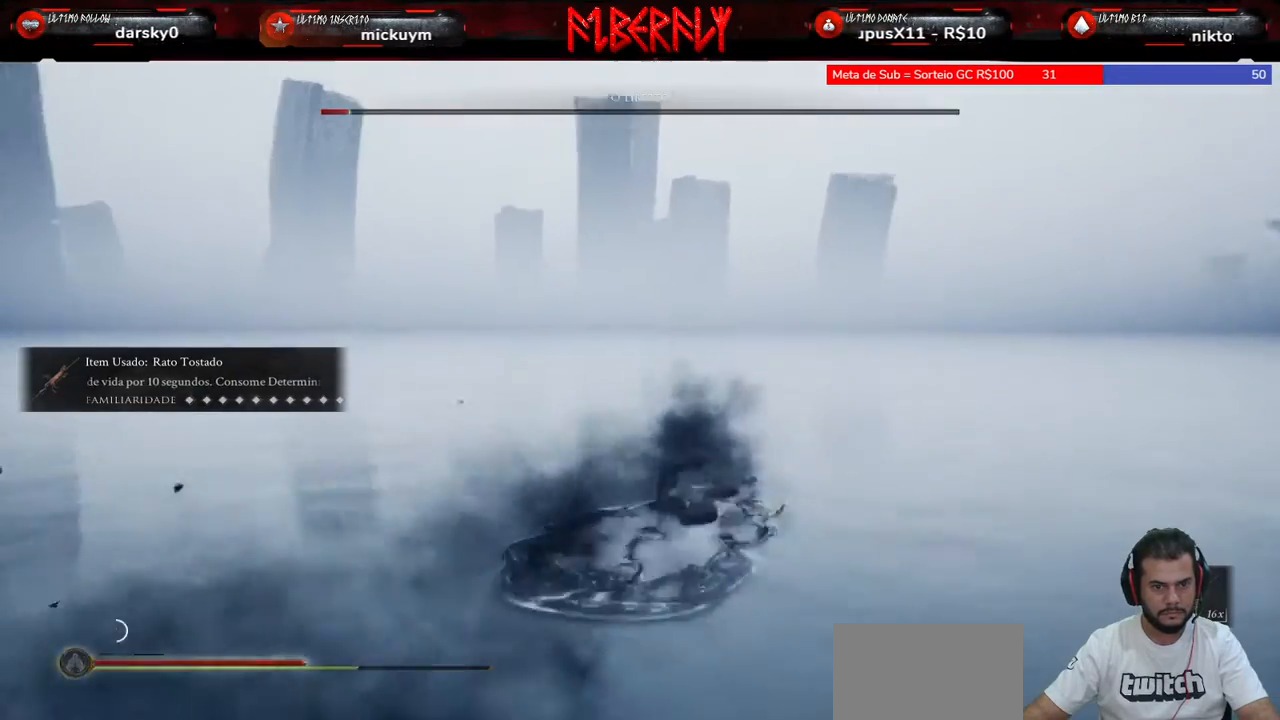
{"keys": ["space", "w"], "mouse": [], "mouse_move": "still", "events": [[67, "space", "down"], [133, "space", "up"], [233, "space", "down"], [333, "space", "up"], [433, "space", "down"]]}
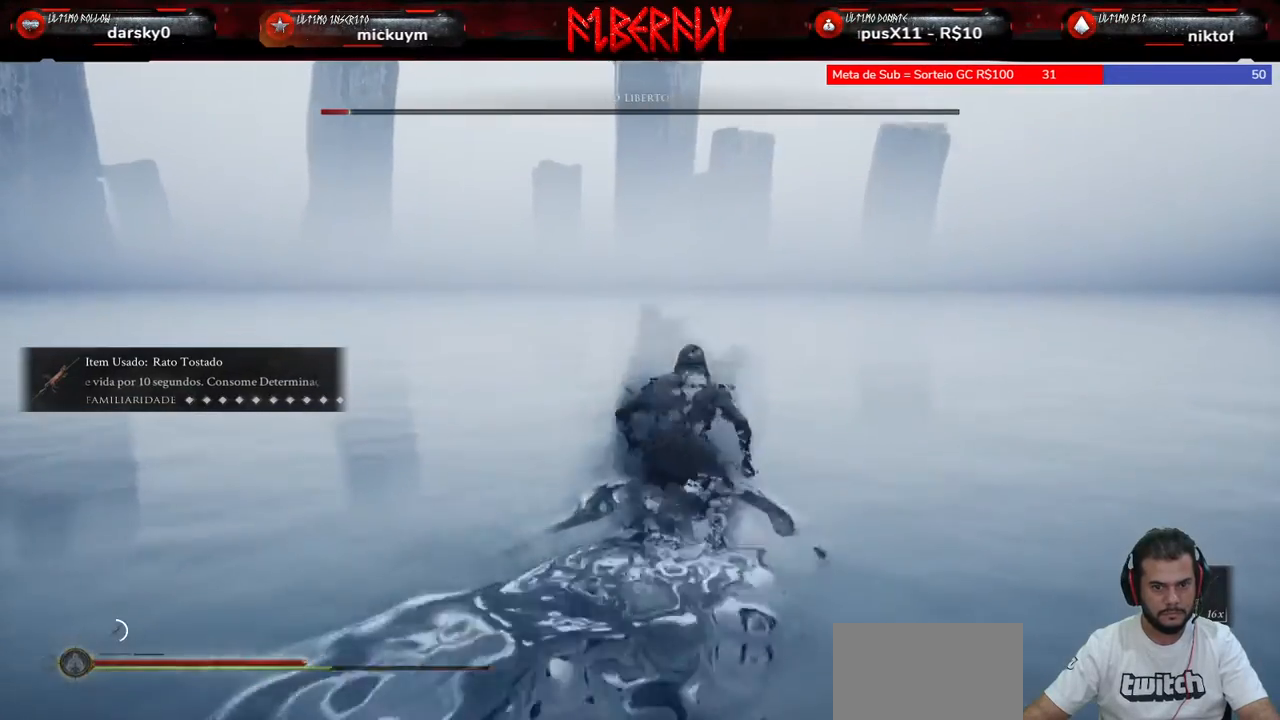
{"keys": ["w"], "mouse": [], "mouse_move": "still", "events": [[33, "space", "up"], [100, "space", "down"], [167, "space", "up"]]}
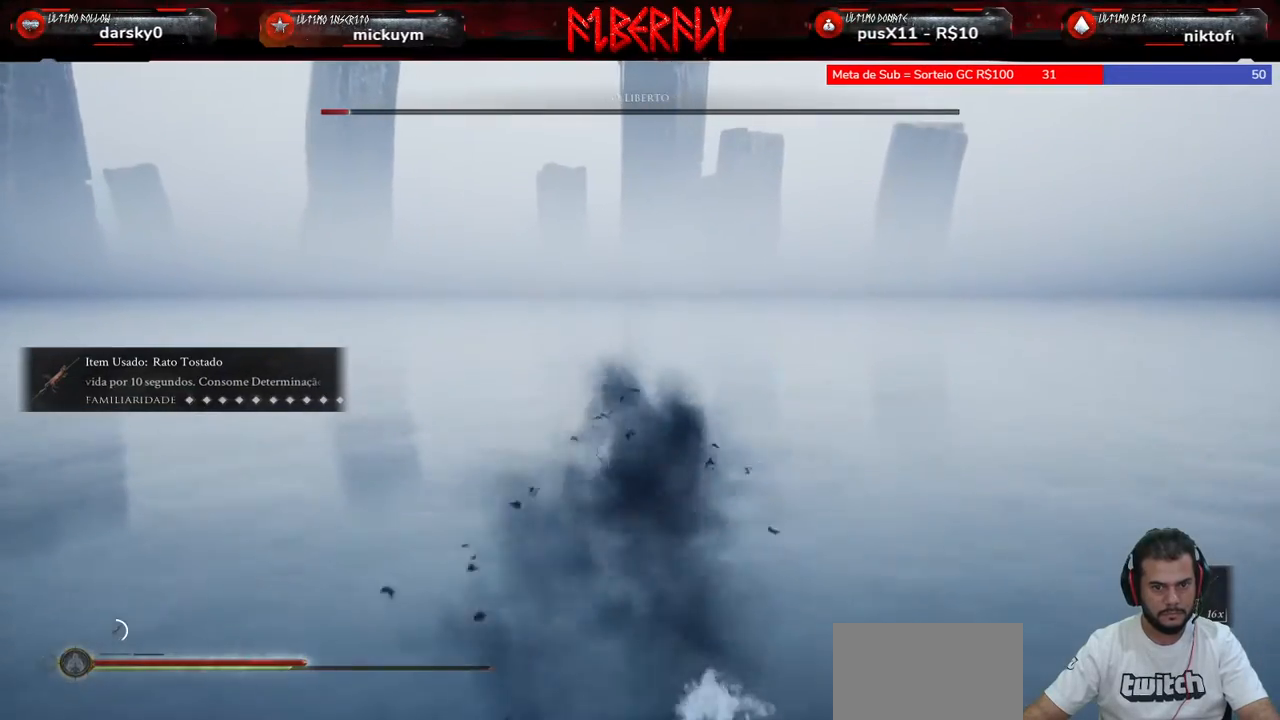
{"keys": ["w"], "mouse": [], "mouse_move": "still", "events": [[233, "space", "down"], [333, "space", "up"], [467, "space", "down"], [500, "space", "up"]]}